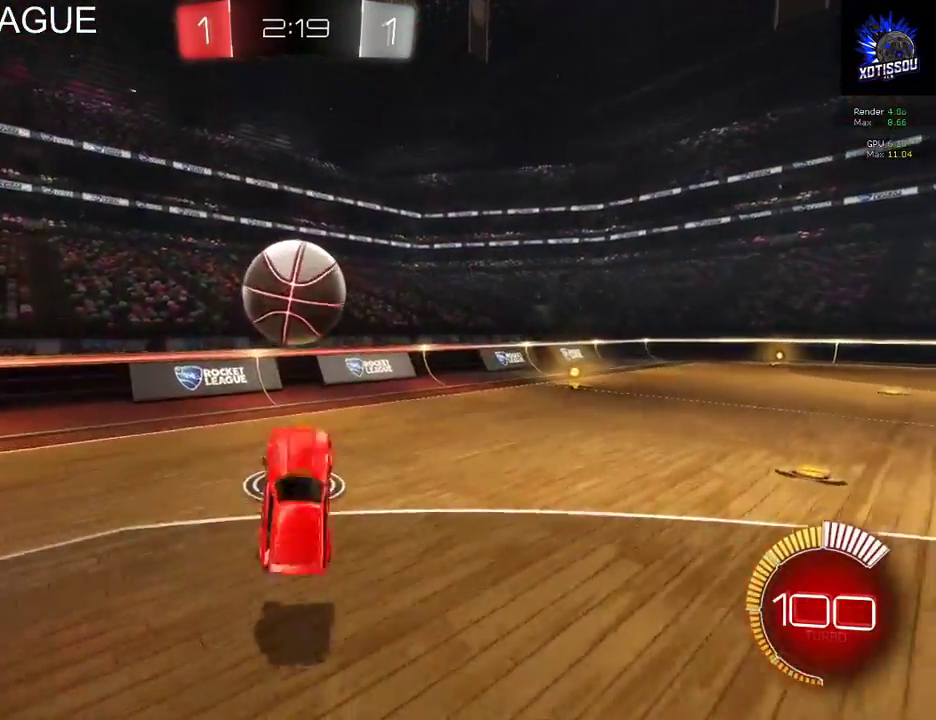
Gameplay with a controller (Xbox layout); each line is a JSON object with the inputs held at the frame after it. "events" lists button and stick changes between this image and that frame as [ms after this image, input, new state], when the widget could be followed in between. This document gives stick clicks only as held states, not as events.
{"buttons": ["R2"], "left_stick": "up-right", "right_stick": "center", "events": [[120, "R2", "down"]]}
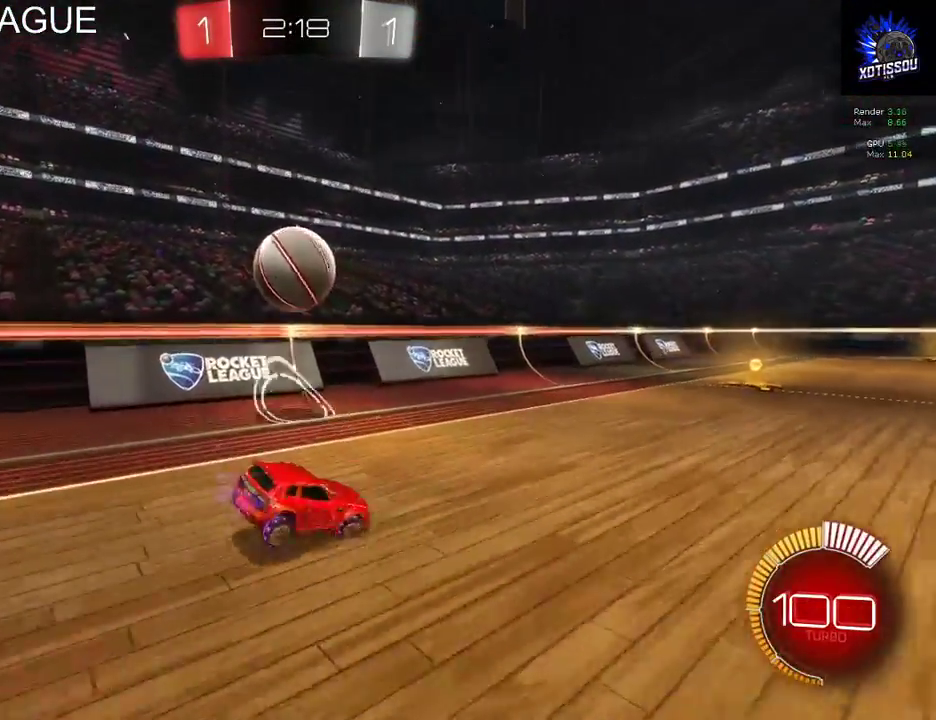
{"buttons": ["R2"], "left_stick": "center", "right_stick": "center", "events": [[460, "left_stick", "center"]]}
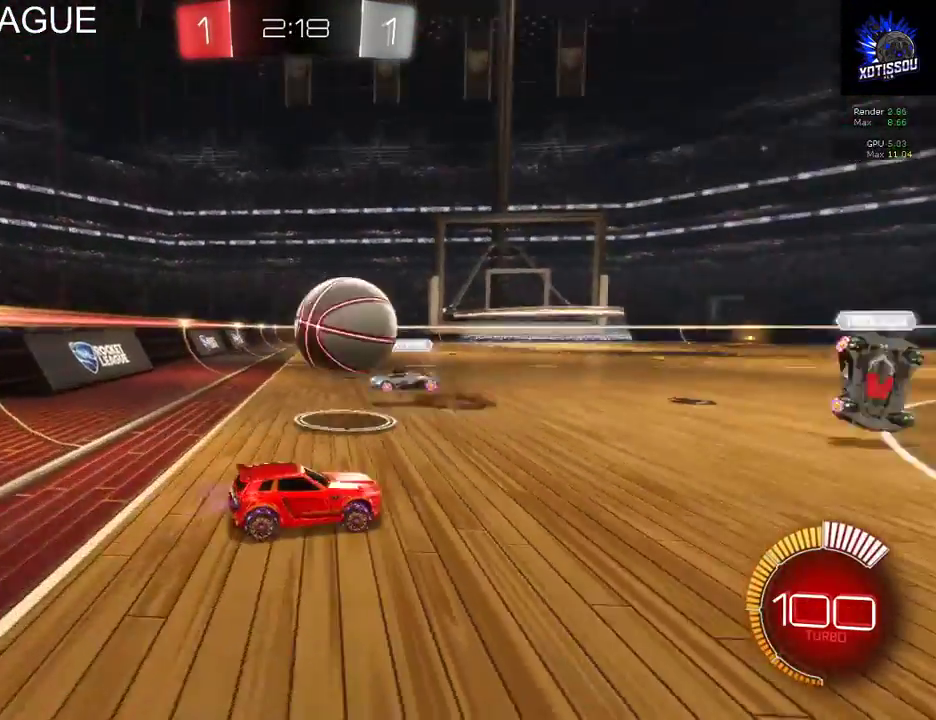
{"buttons": [], "left_stick": "right", "right_stick": "center", "events": [[340, "R2", "up"], [440, "left_stick", "right"]]}
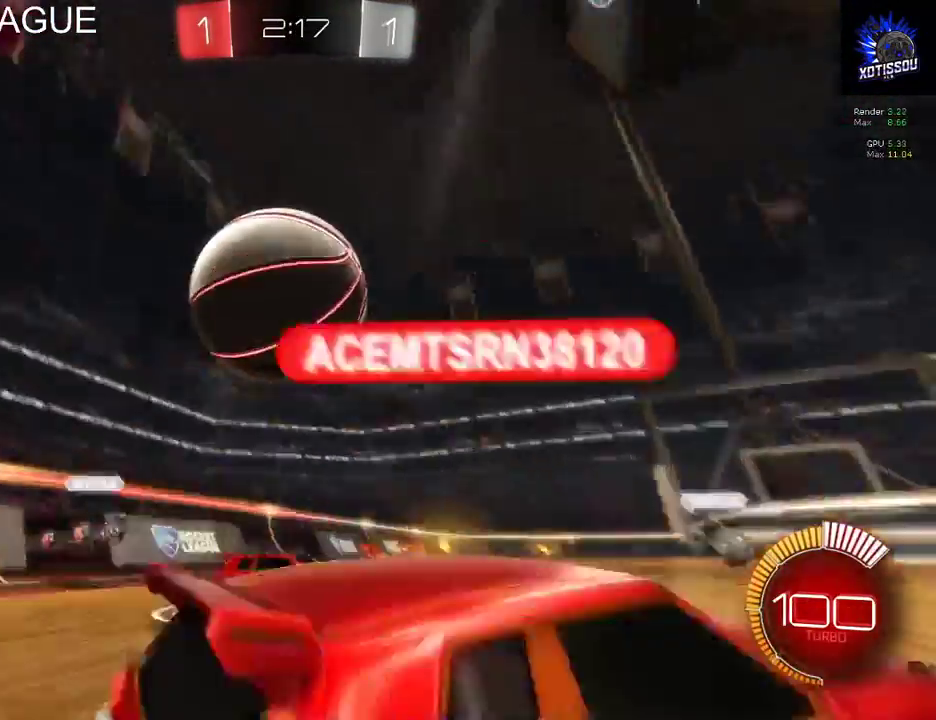
{"buttons": [], "left_stick": "center", "right_stick": "center", "events": [[100, "R2", "down"], [240, "R2", "up"], [480, "left_stick", "center"]]}
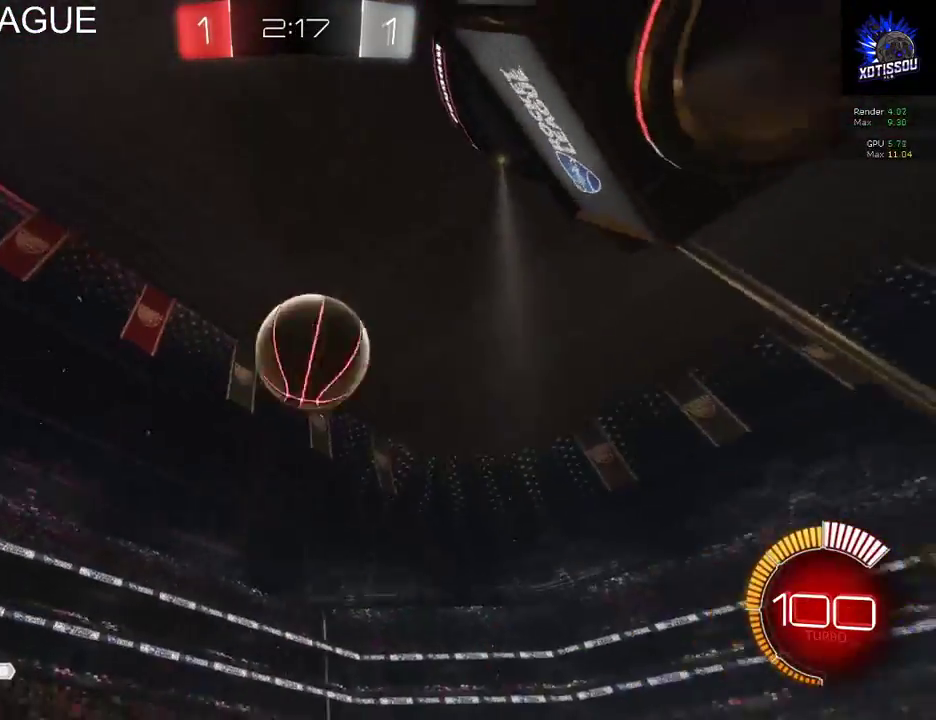
{"buttons": ["R2"], "left_stick": "right", "right_stick": "center"}
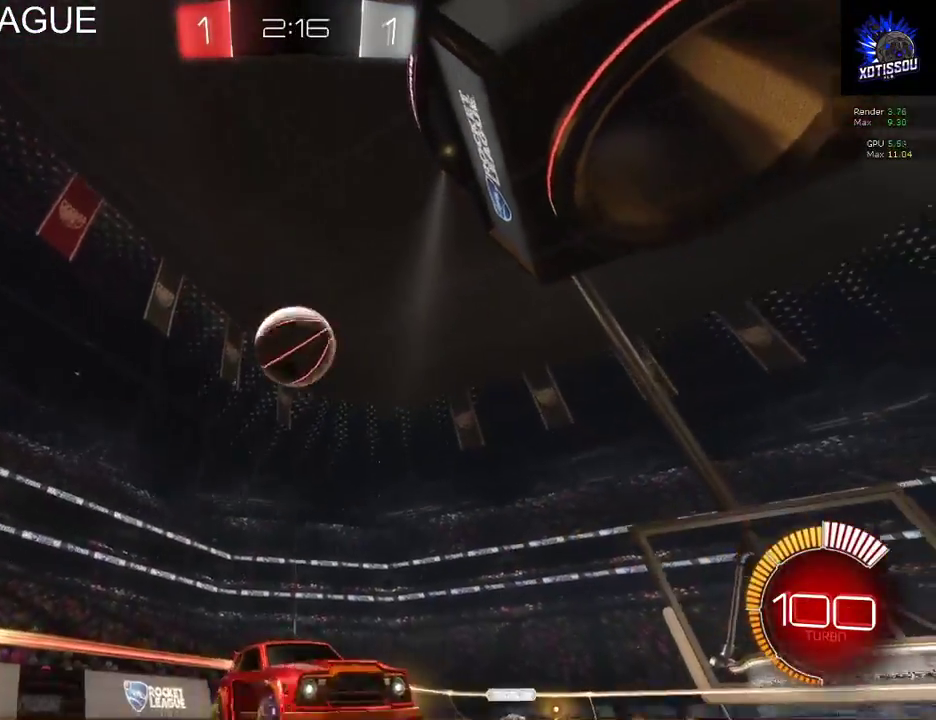
{"buttons": ["R2"], "left_stick": "center", "right_stick": "center"}
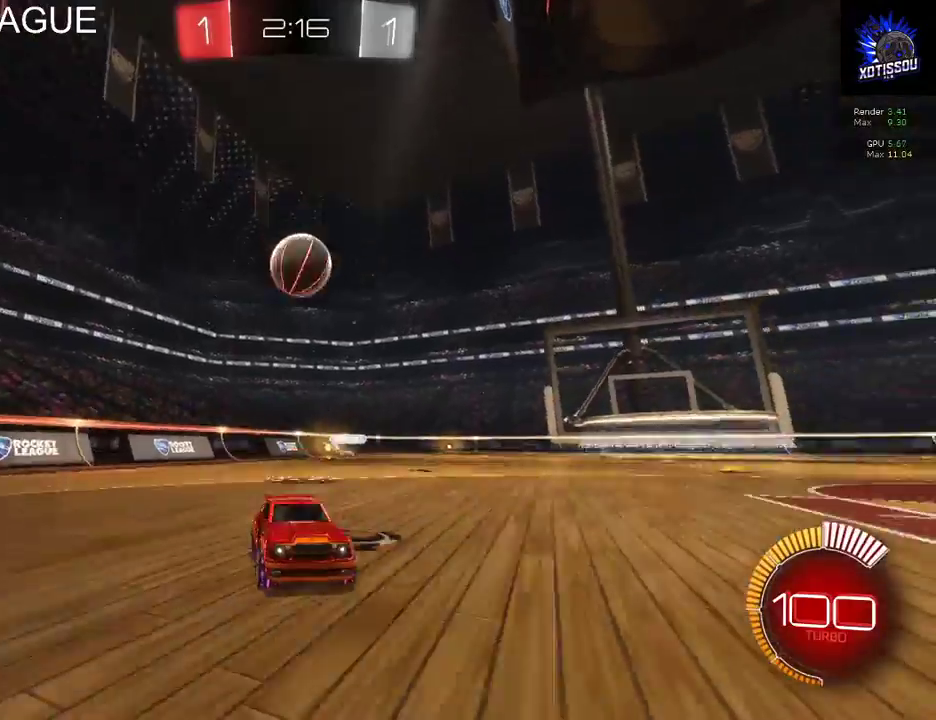
{"buttons": ["X", "R2"], "left_stick": "left", "right_stick": "center", "events": [[80, "left_stick", "left"], [280, "X", "down"]]}
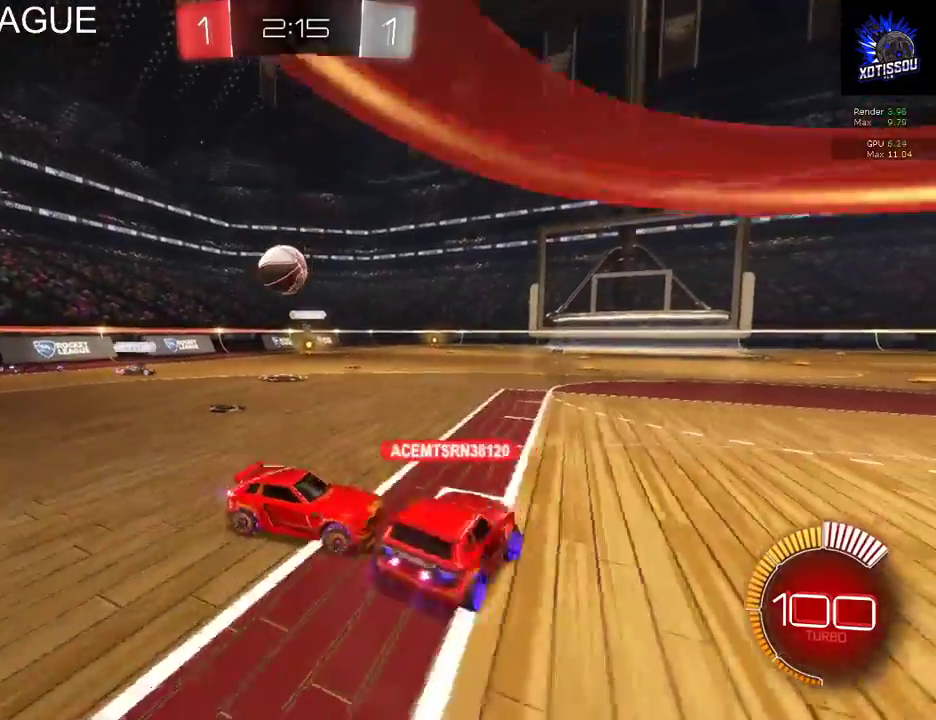
{"buttons": [], "left_stick": "center", "right_stick": "center", "events": [[60, "left_stick", "center"], [100, "X", "up"], [160, "left_stick", "right"], [380, "R2", "up"], [440, "left_stick", "center"]]}
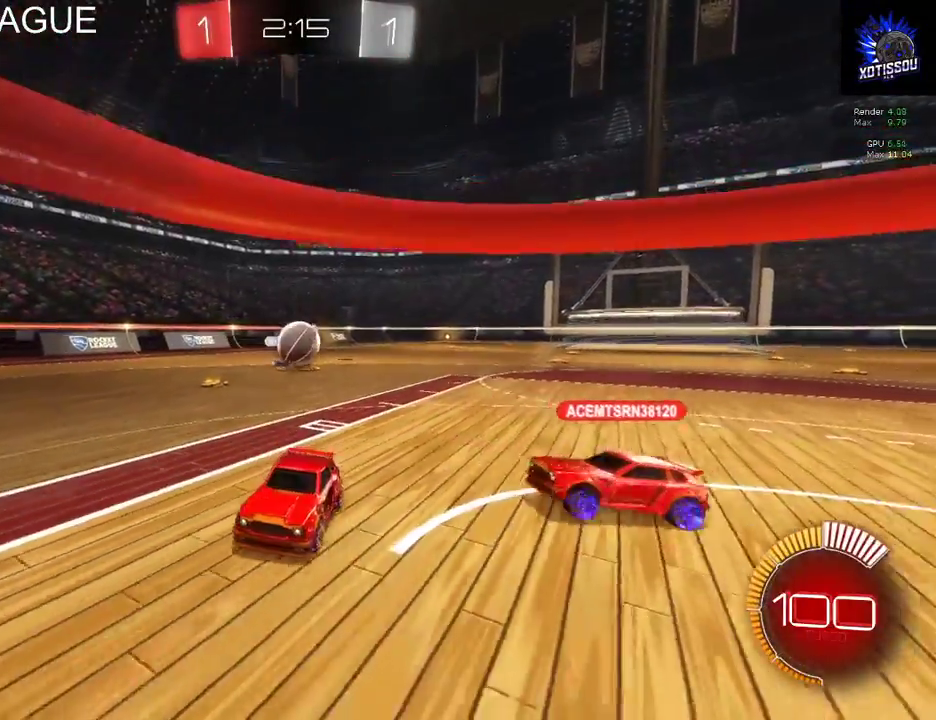
{"buttons": ["R2"], "left_stick": "left", "right_stick": "center", "events": [[20, "left_stick", "left"], [340, "R2", "down"]]}
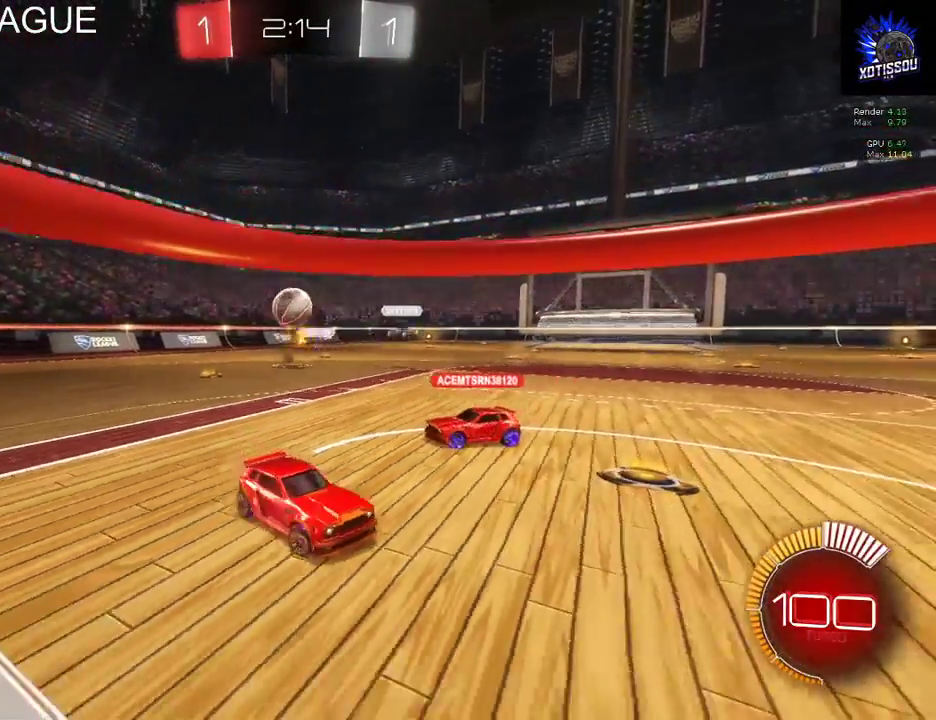
{"buttons": ["L2"], "left_stick": "right", "right_stick": "center"}
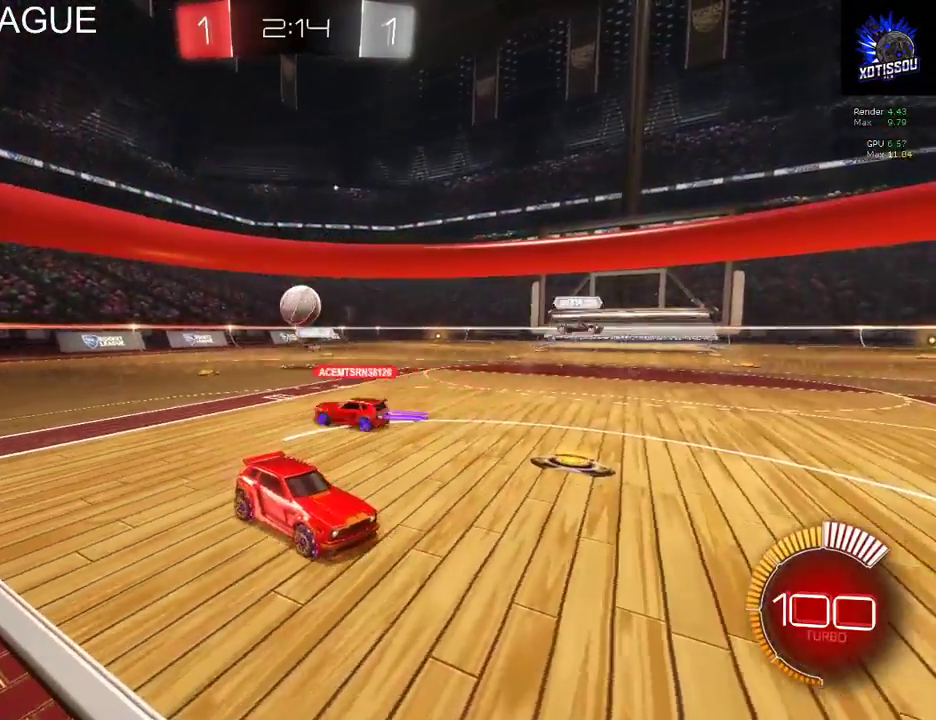
{"buttons": ["R2"], "left_stick": "center", "right_stick": "center"}
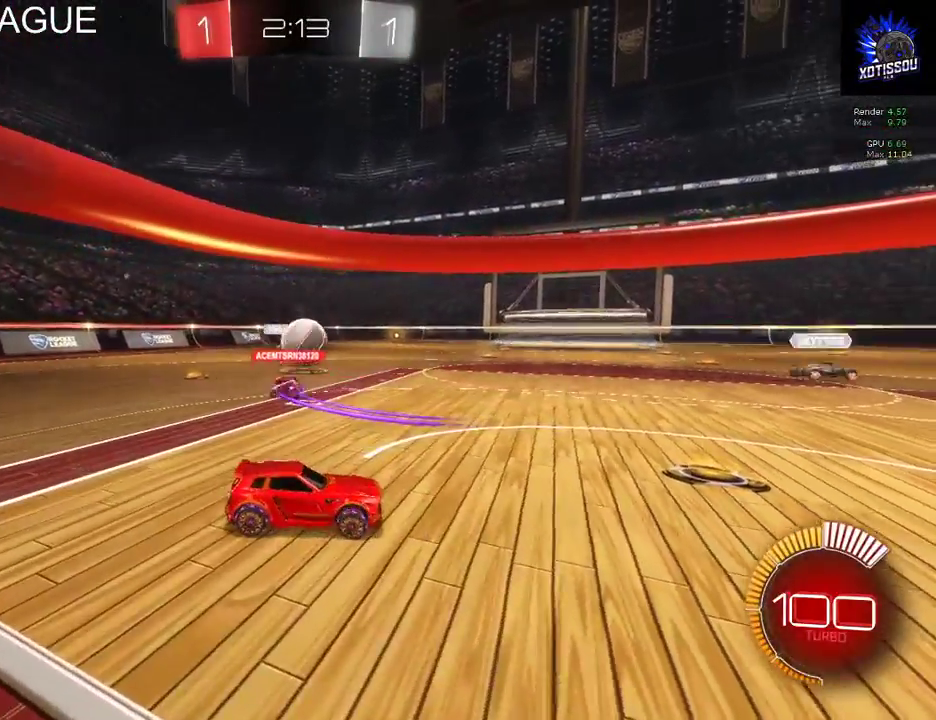
{"buttons": ["R2"], "left_stick": "center", "right_stick": "center", "events": []}
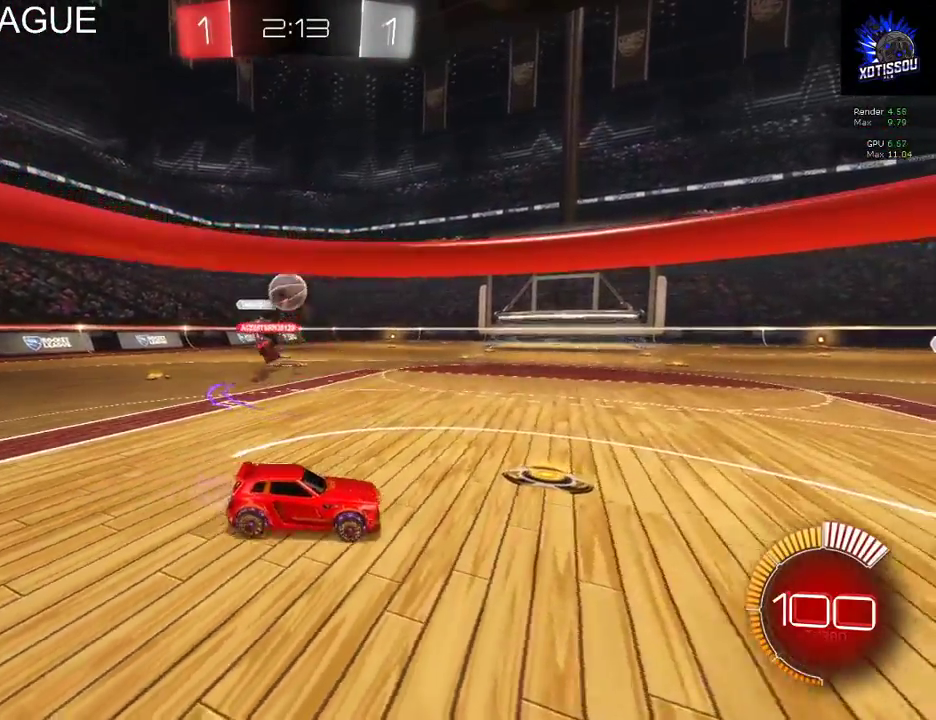
{"buttons": ["R2"], "left_stick": "left", "right_stick": "center", "events": [[160, "left_stick", "left"]]}
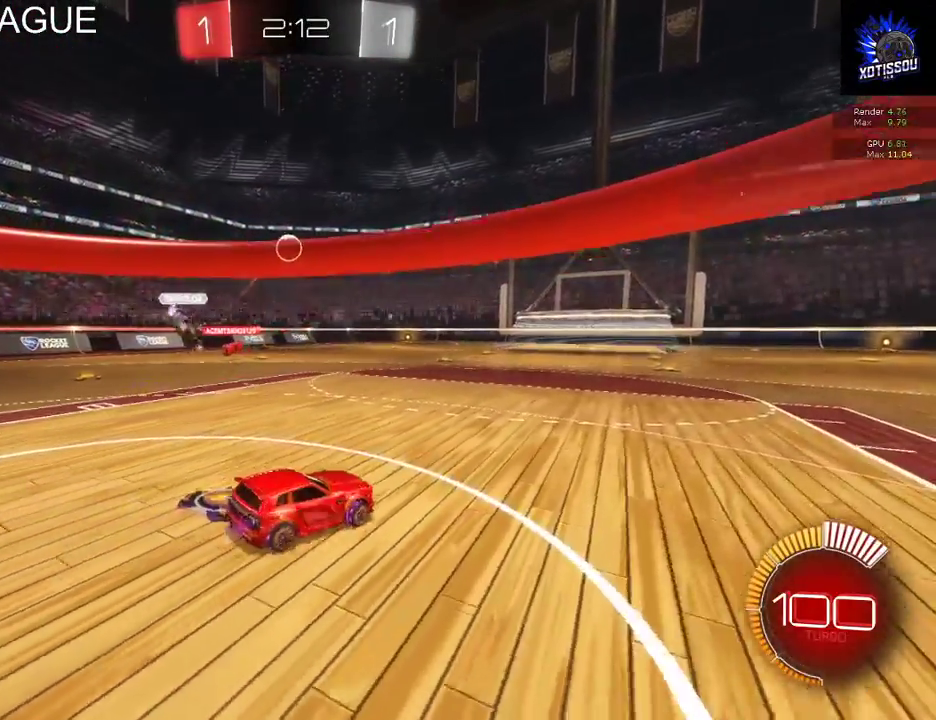
{"buttons": ["R2"], "left_stick": "up-right", "right_stick": "center", "events": [[420, "left_stick", "up-right"]]}
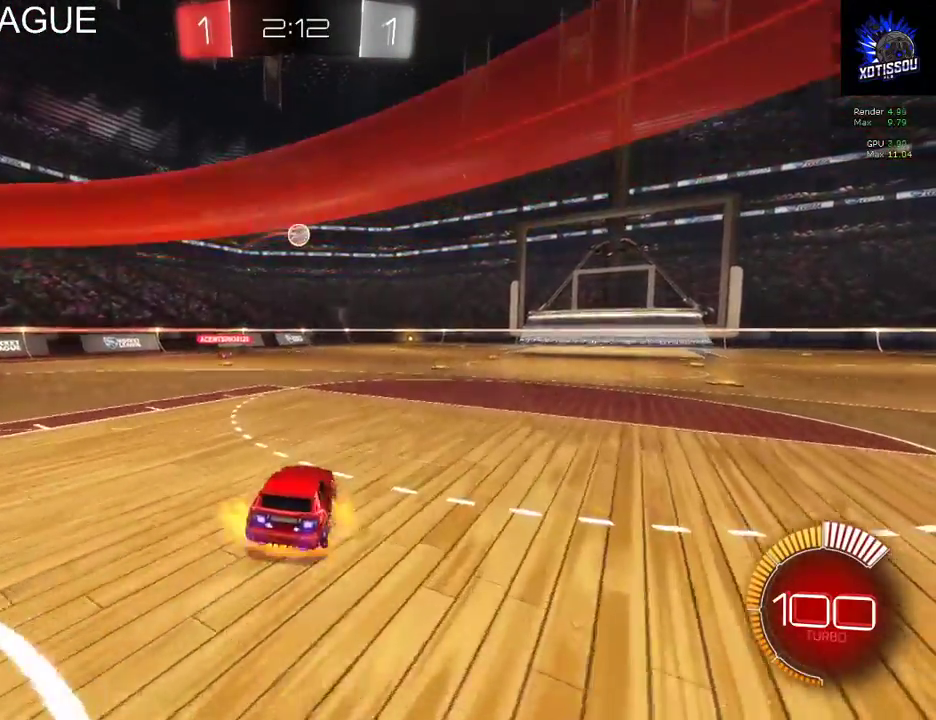
{"buttons": ["R2"], "left_stick": "up-left", "right_stick": "center", "events": [[20, "A", "down"], [120, "A", "up"], [200, "left_stick", "up"], [260, "left_stick", "up-left"]]}
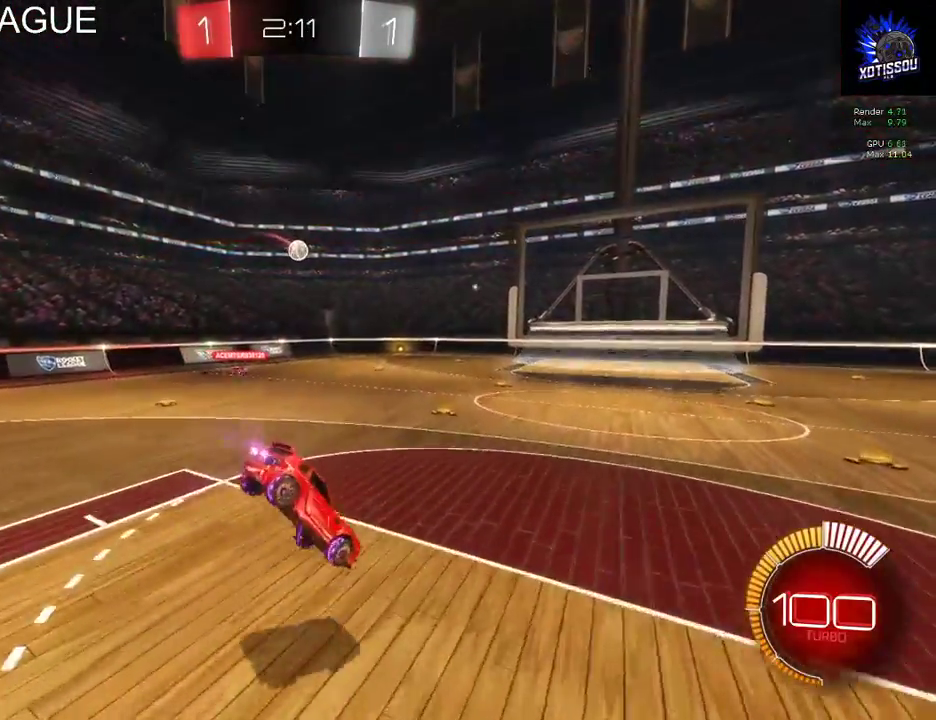
{"buttons": ["L1"], "left_stick": "up-left", "right_stick": "center", "events": [[60, "A", "down"], [180, "L1", "down"], [280, "A", "up"], [280, "R2", "up"]]}
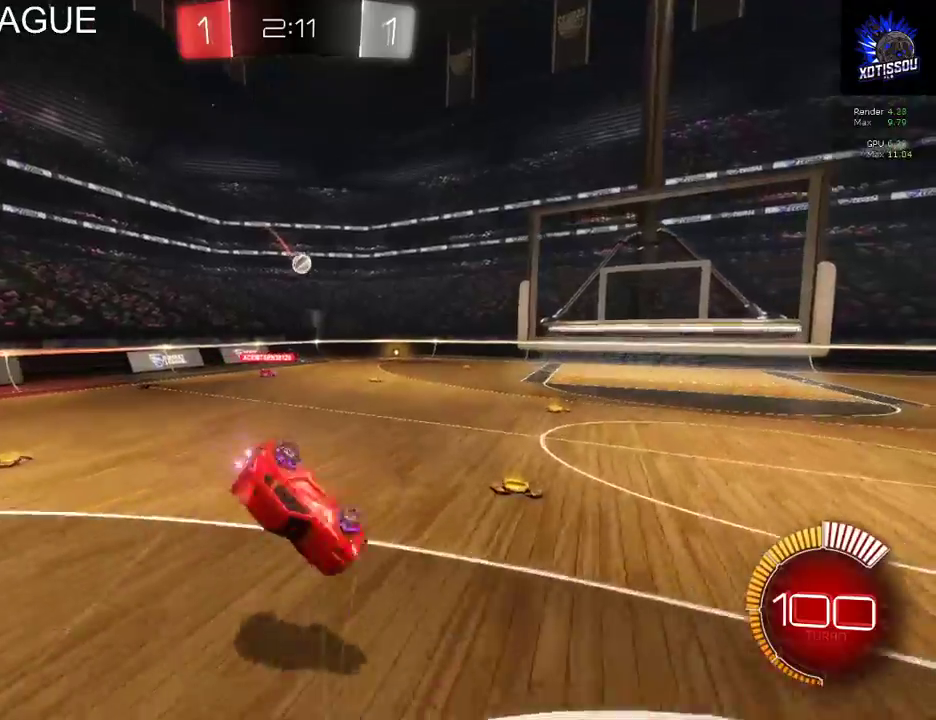
{"buttons": ["R2"], "left_stick": "down-left", "right_stick": "center", "events": [[60, "L1", "up"], [80, "left_stick", "left"], [140, "left_stick", "down-left"], [420, "R2", "down"]]}
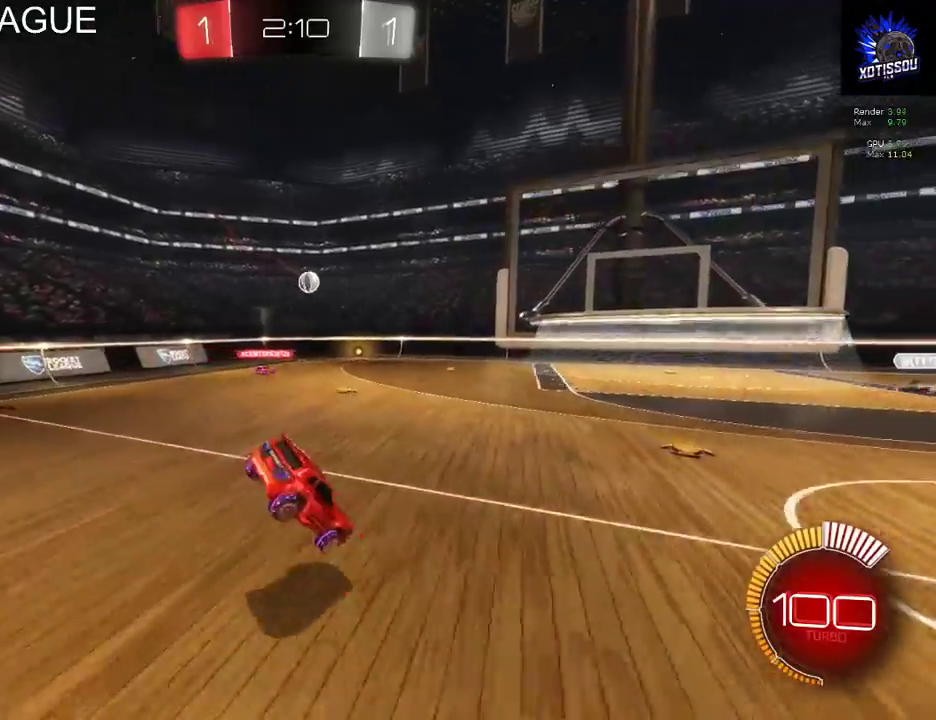
{"buttons": ["R2"], "left_stick": "center", "right_stick": "center", "events": [[120, "left_stick", "center"]]}
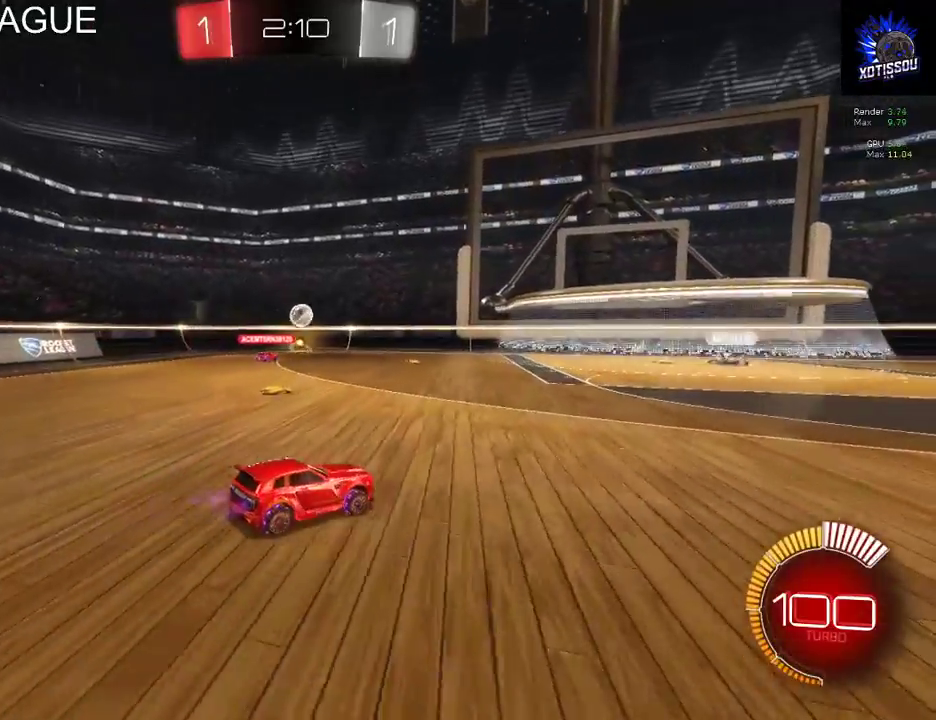
{"buttons": [], "left_stick": "left", "right_stick": "center", "events": [[220, "left_stick", "left"], [300, "R2", "up"]]}
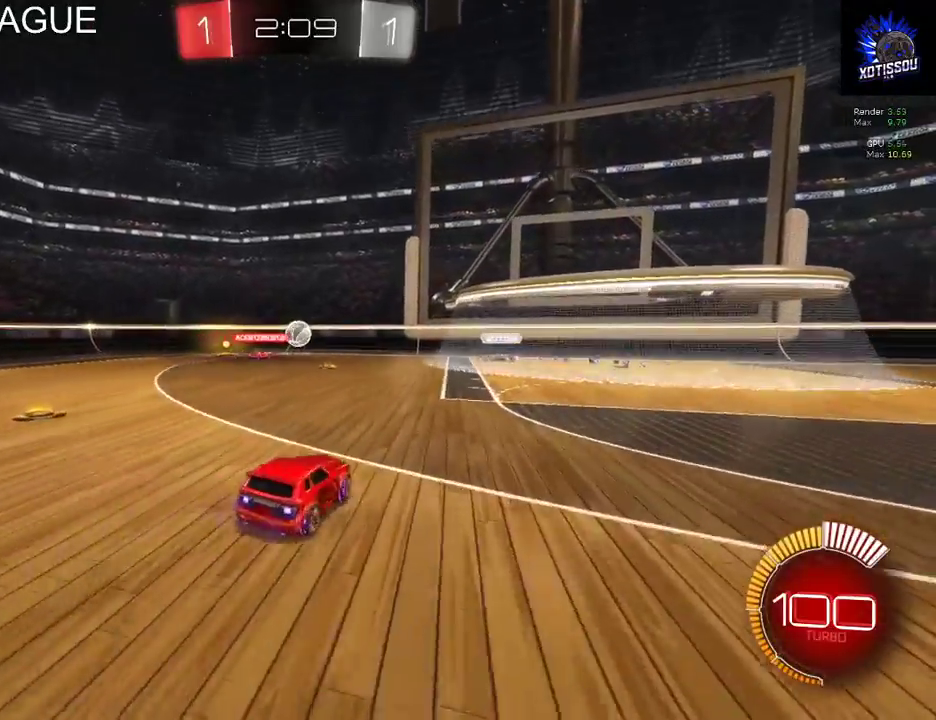
{"buttons": [], "left_stick": "center", "right_stick": "center", "events": [[120, "R2", "down"], [260, "R2", "up"], [500, "left_stick", "center"]]}
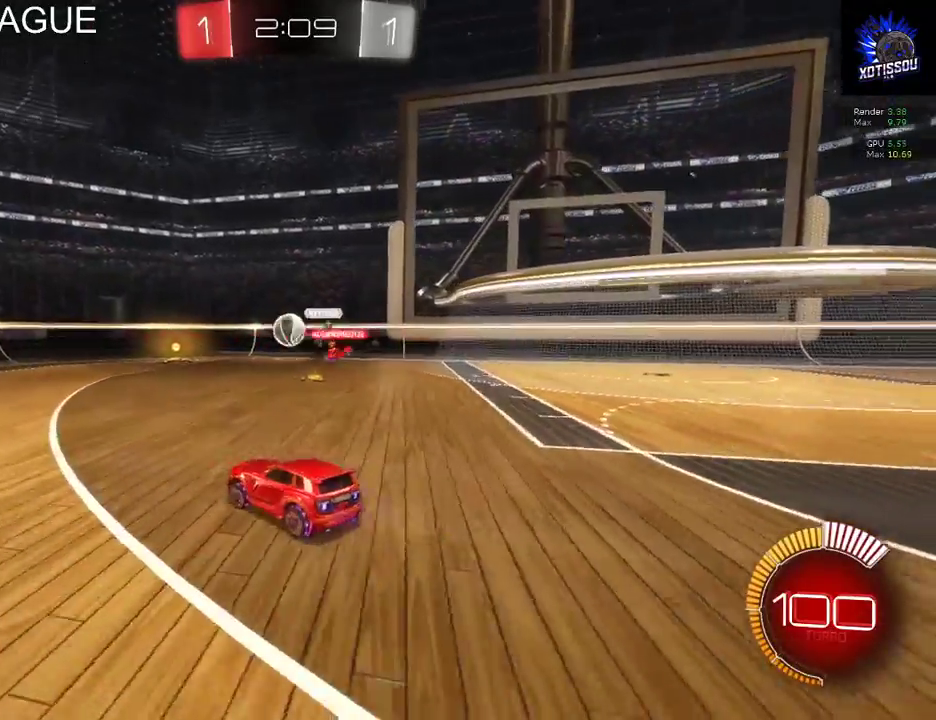
{"buttons": ["R2"], "left_stick": "center", "right_stick": "center", "events": [[260, "left_stick", "left"], [300, "R2", "down"], [440, "left_stick", "center"]]}
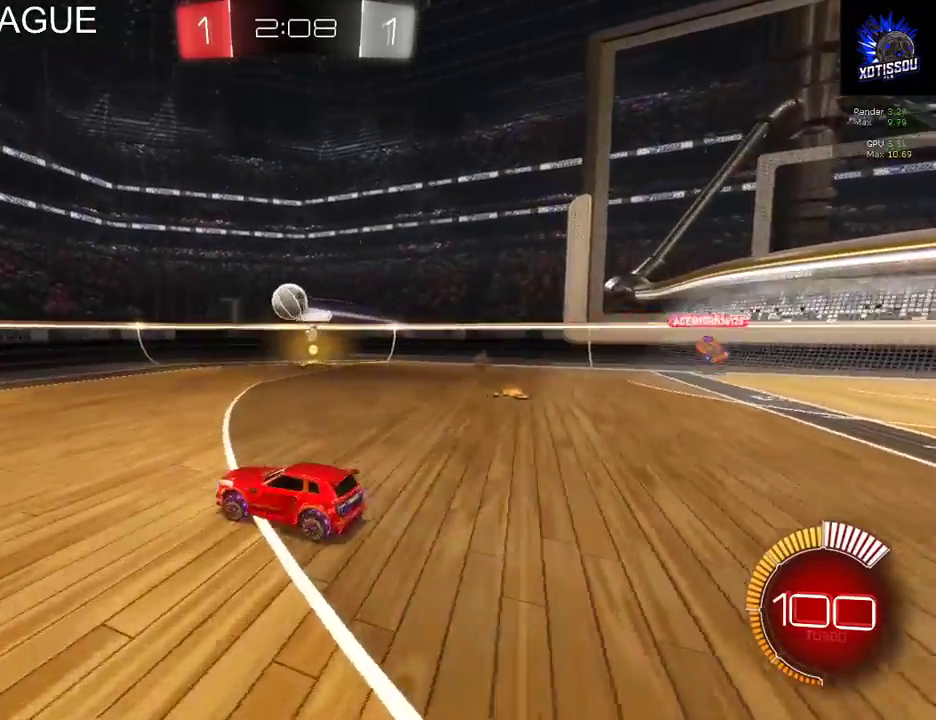
{"buttons": ["R2"], "left_stick": "right", "right_stick": "center", "events": [[460, "left_stick", "right"]]}
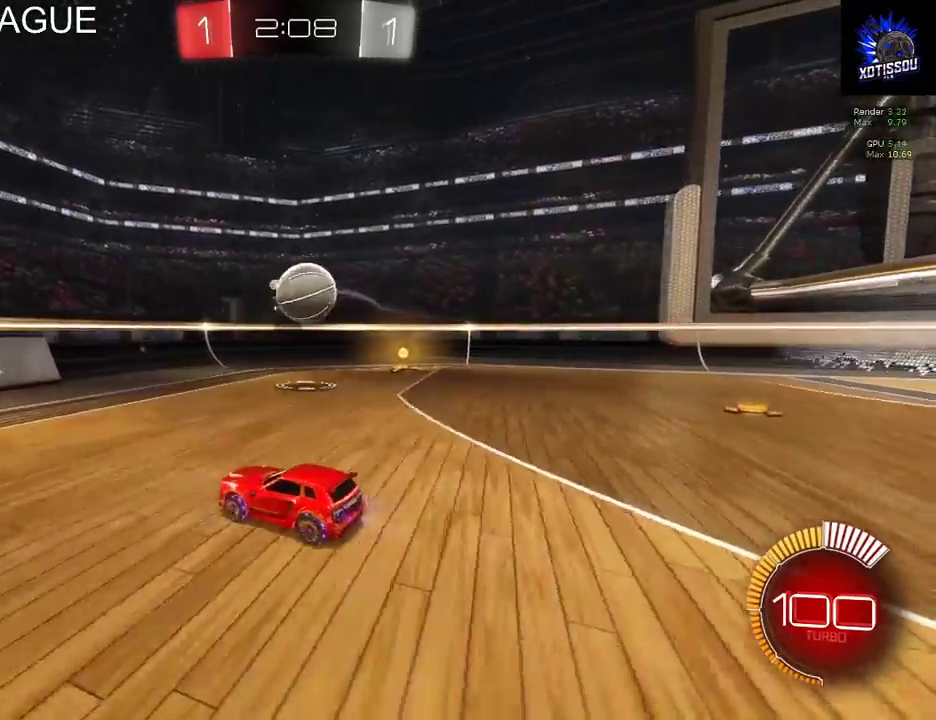
{"buttons": ["A"], "left_stick": "up-right", "right_stick": "center", "events": [[200, "R2", "up"], [240, "left_stick", "up-right"], [260, "A", "down"], [340, "A", "up"], [400, "A", "down"]]}
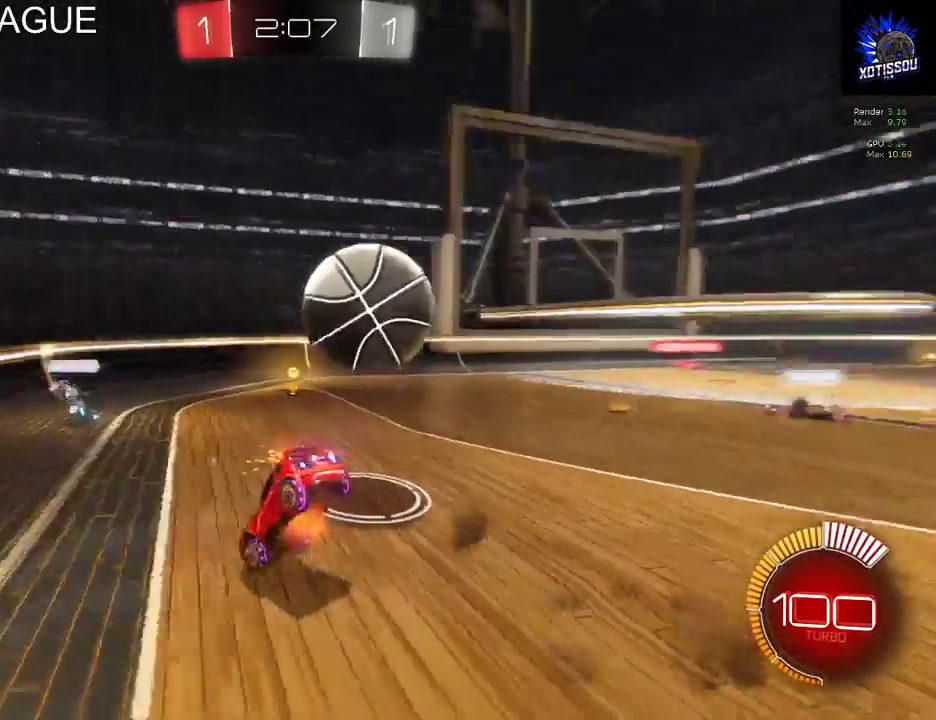
{"buttons": ["R2"], "left_stick": "up-right", "right_stick": "center", "events": [[40, "A", "up"], [480, "R2", "down"]]}
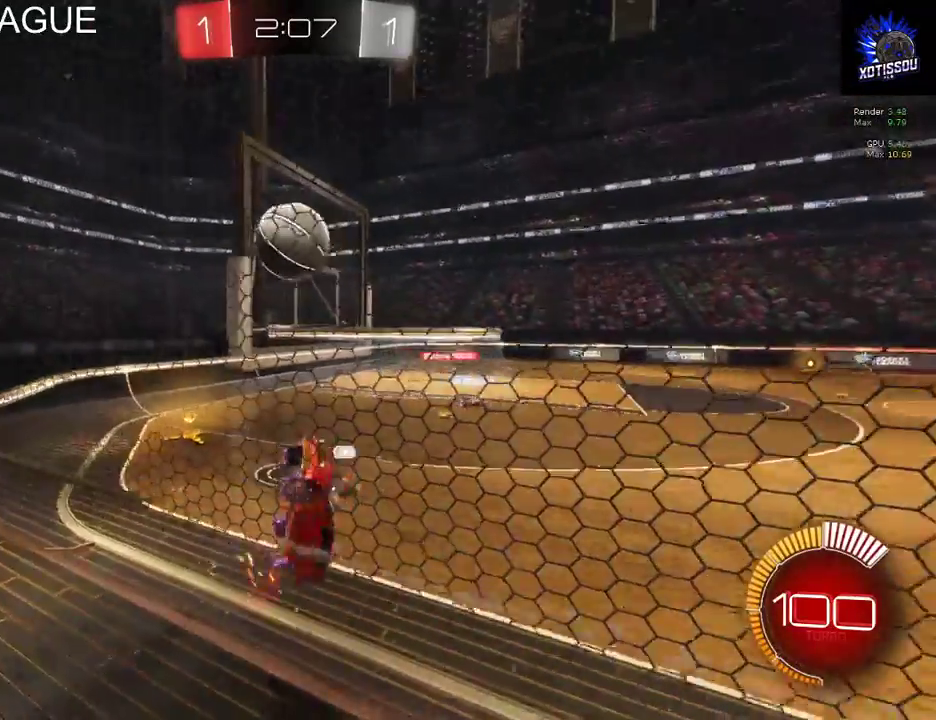
{"buttons": ["R2"], "left_stick": "up-right", "right_stick": "center", "events": []}
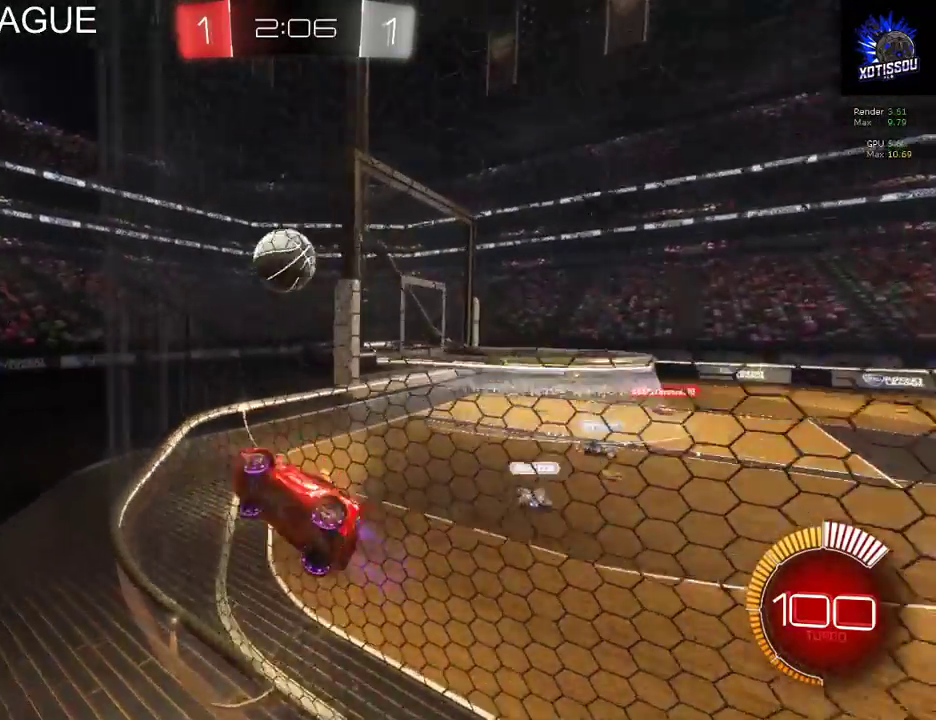
{"buttons": ["R2"], "left_stick": "up-right", "right_stick": "center", "events": []}
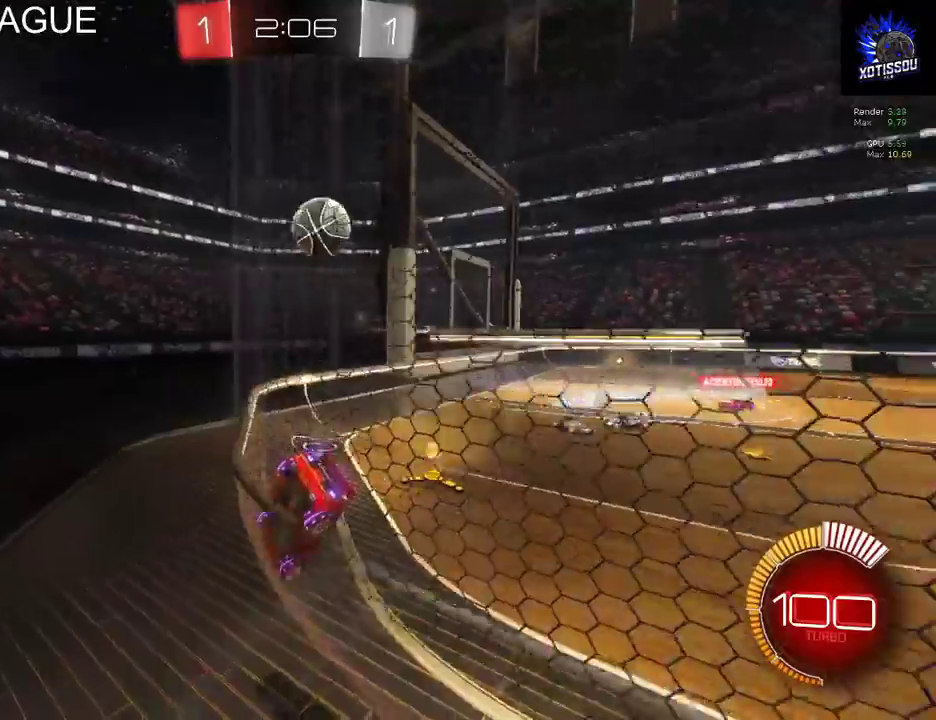
{"buttons": [], "left_stick": "up-right", "right_stick": "center", "events": [[500, "R2", "up"]]}
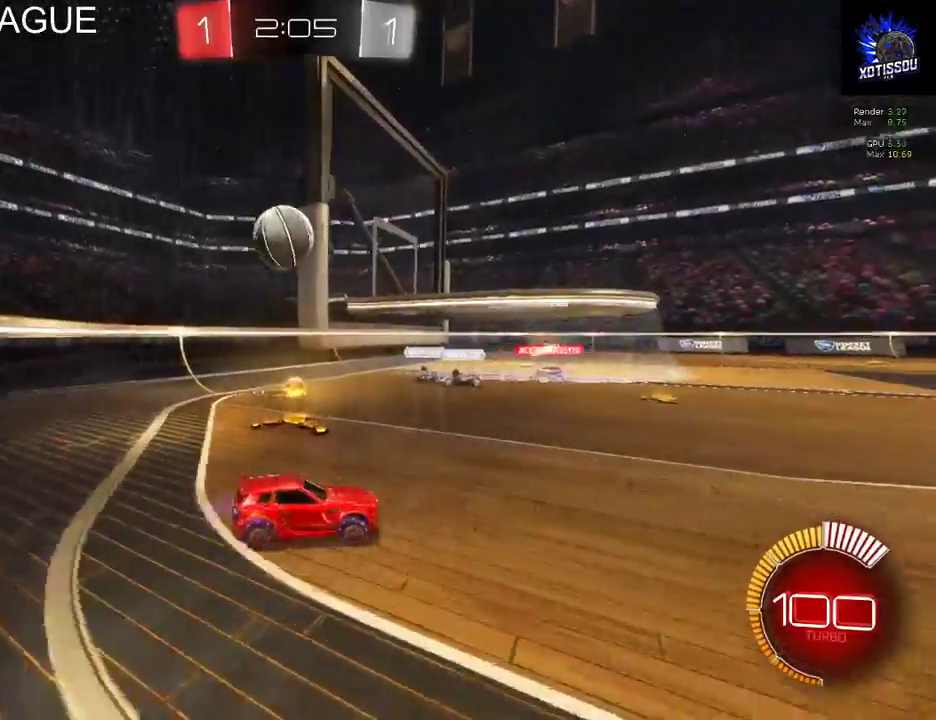
{"buttons": [], "left_stick": "center", "right_stick": "center", "events": [[160, "left_stick", "center"]]}
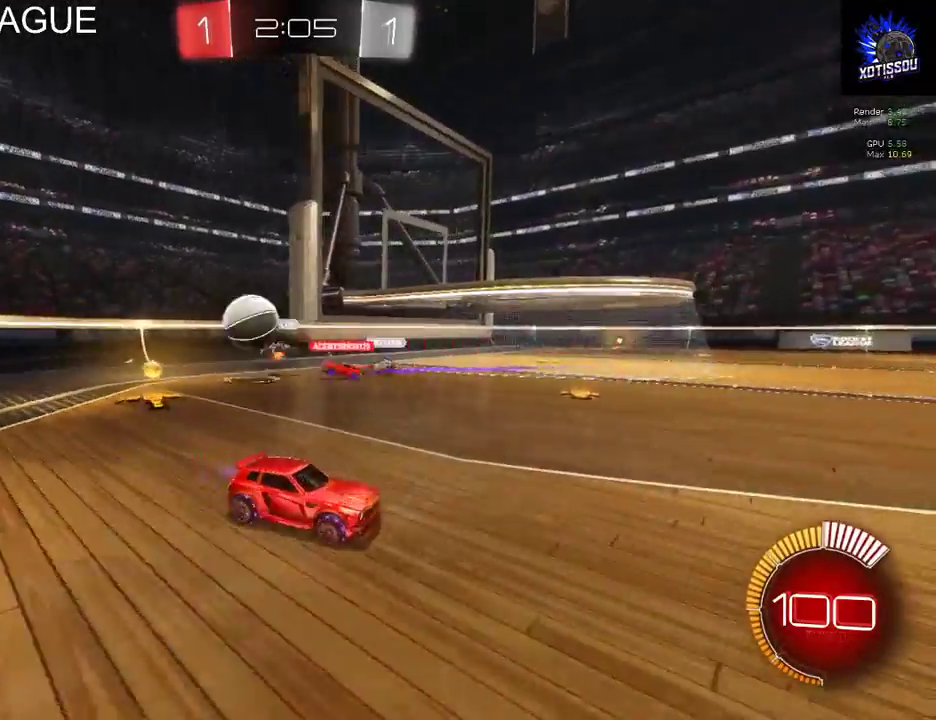
{"buttons": [], "left_stick": "right", "right_stick": "center", "events": [[260, "left_stick", "right"]]}
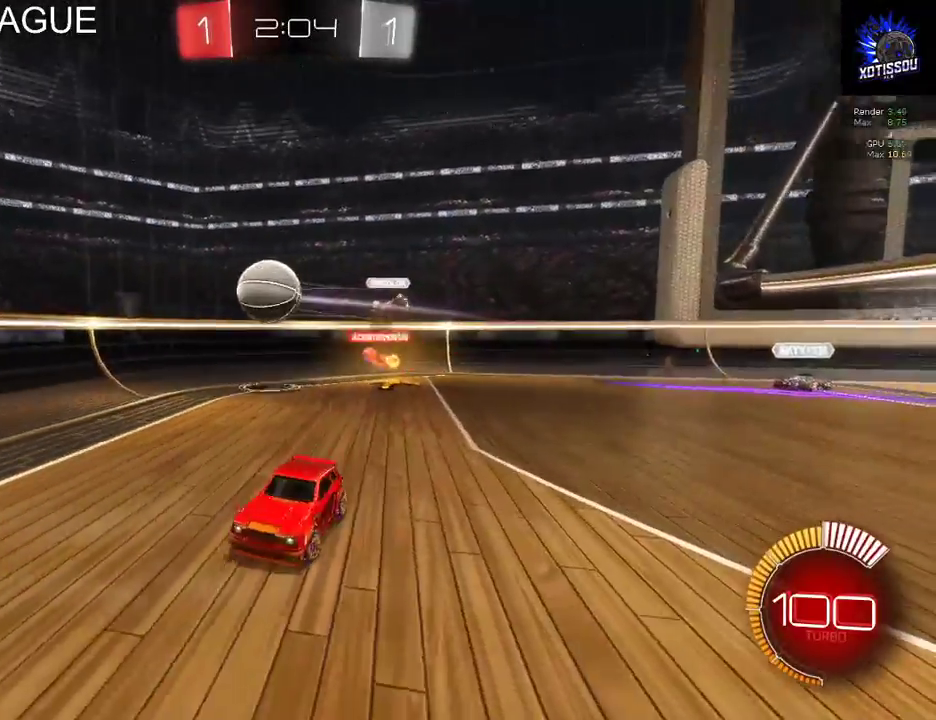
{"buttons": [], "left_stick": "right", "right_stick": "center", "events": [[180, "left_stick", "center"], [420, "left_stick", "right"]]}
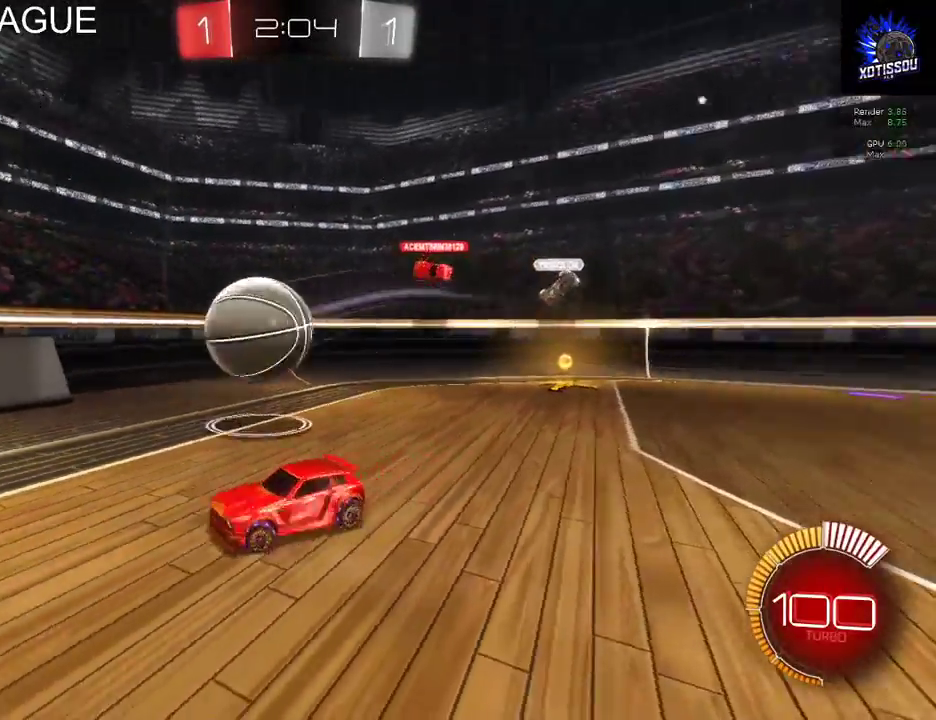
{"buttons": ["R2"], "left_stick": "up-left", "right_stick": "center", "events": [[20, "R2", "down"], [100, "A", "down"], [220, "A", "up"], [280, "A", "down"], [280, "left_stick", "up"], [400, "left_stick", "up-left"], [440, "A", "up"]]}